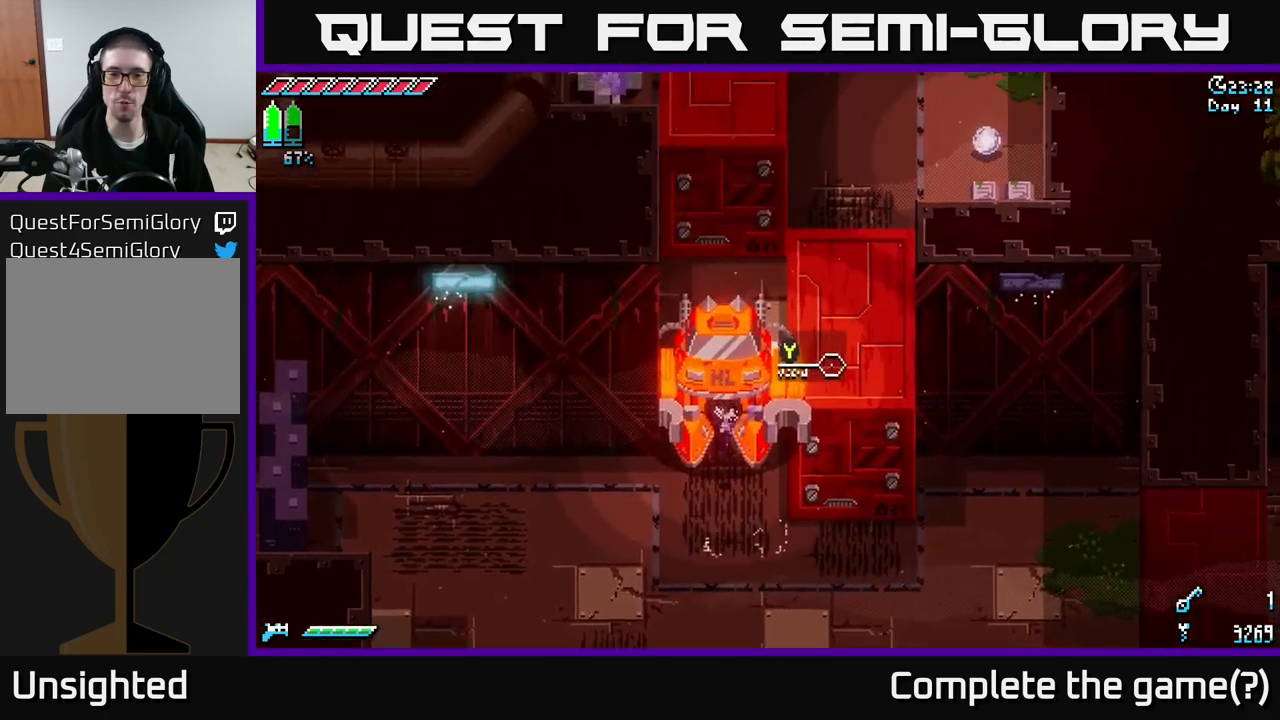
Gameplay with a controller (Xbox layout); each line is a JSON object with the inputs held at the frame after it. "events" lists button and stick changes between this image and that frame as [ms after this image, input, new state], when the widget could be followed in between.
{"buttons": ["X"], "left_stick": "up-right", "right_stick": "center", "events": [[433, "left_stick", "up-right"]]}
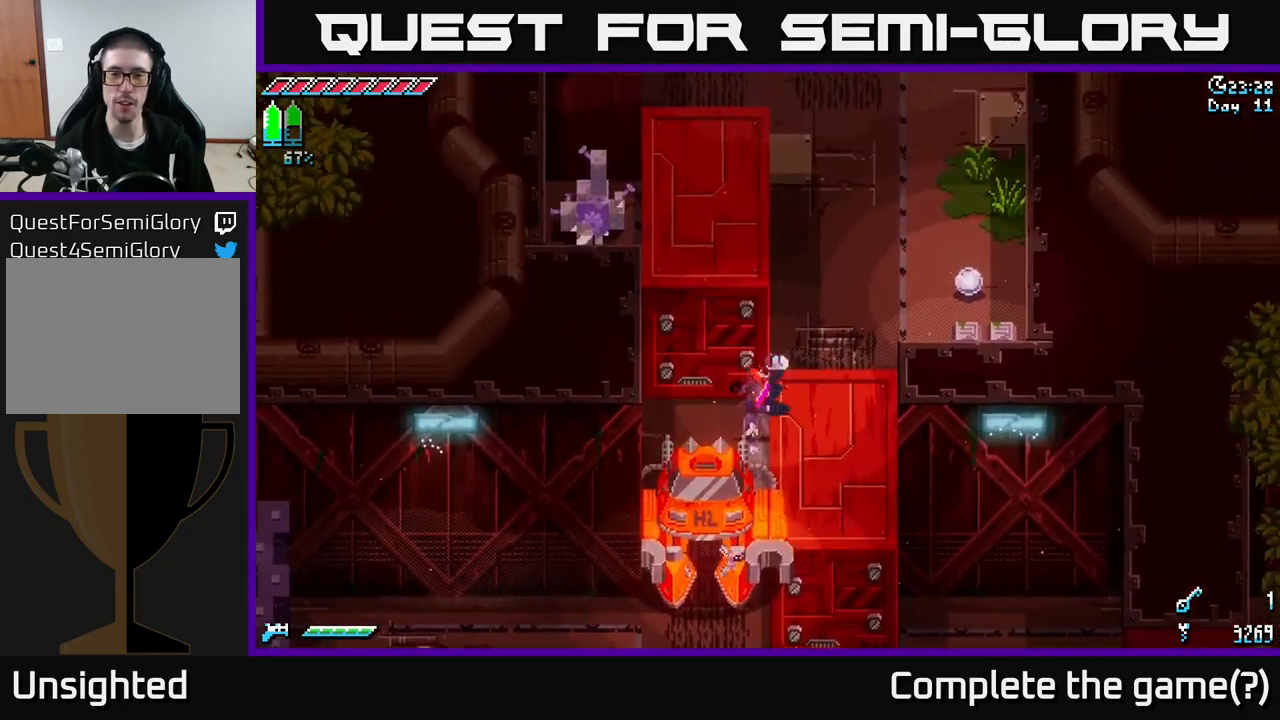
{"buttons": ["X"], "left_stick": "up", "right_stick": "center", "events": [[116, "left_stick", "right"], [400, "left_stick", "up"]]}
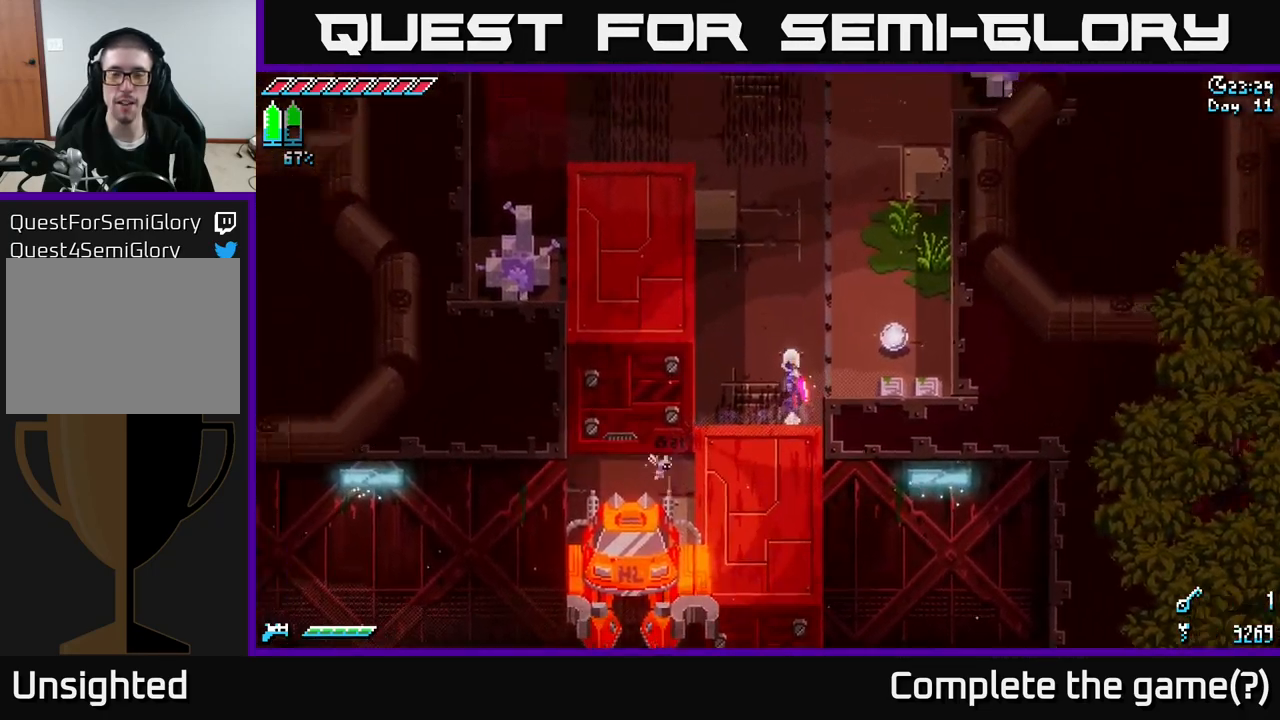
{"buttons": ["X"], "left_stick": "up", "right_stick": "center", "events": []}
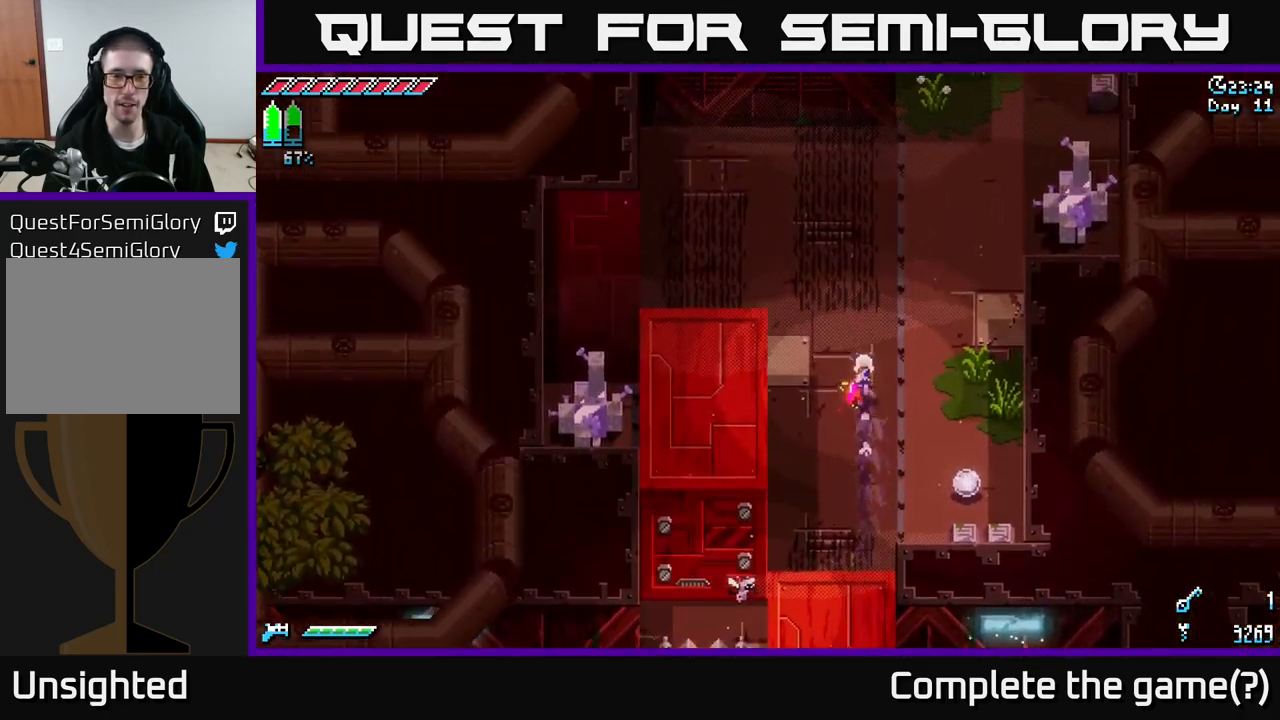
{"buttons": ["X"], "left_stick": "left", "right_stick": "center", "events": [[250, "left_stick", "up-left"], [400, "left_stick", "left"]]}
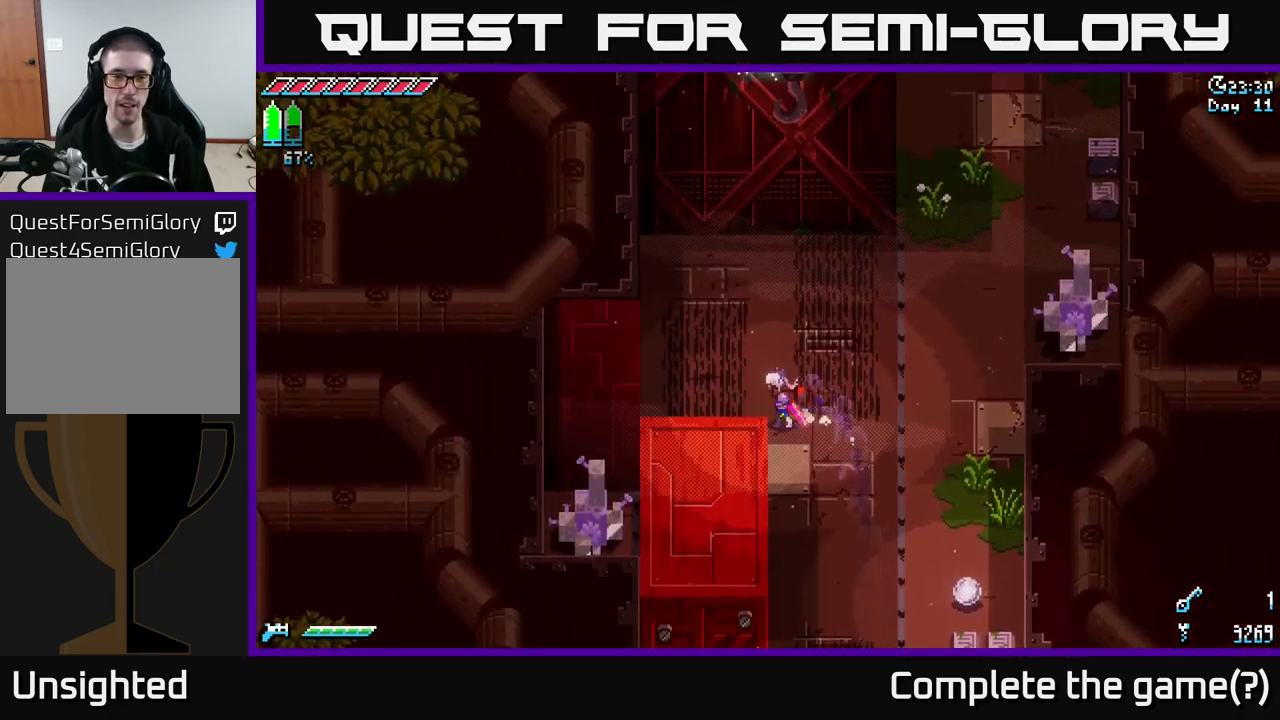
{"buttons": ["X"], "left_stick": "down-left", "right_stick": "center", "events": [[283, "left_stick", "down-left"]]}
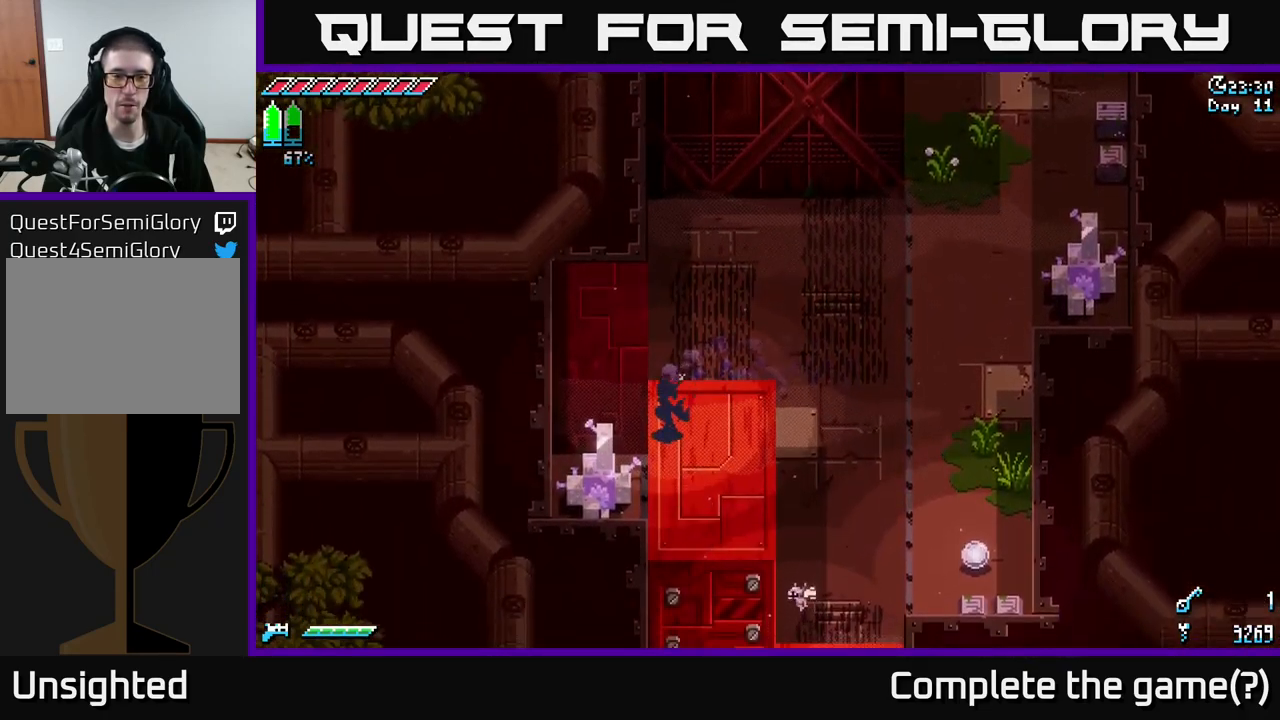
{"buttons": ["X"], "left_stick": "down-left", "right_stick": "center", "events": [[266, "R2", "down"], [383, "R2", "up"]]}
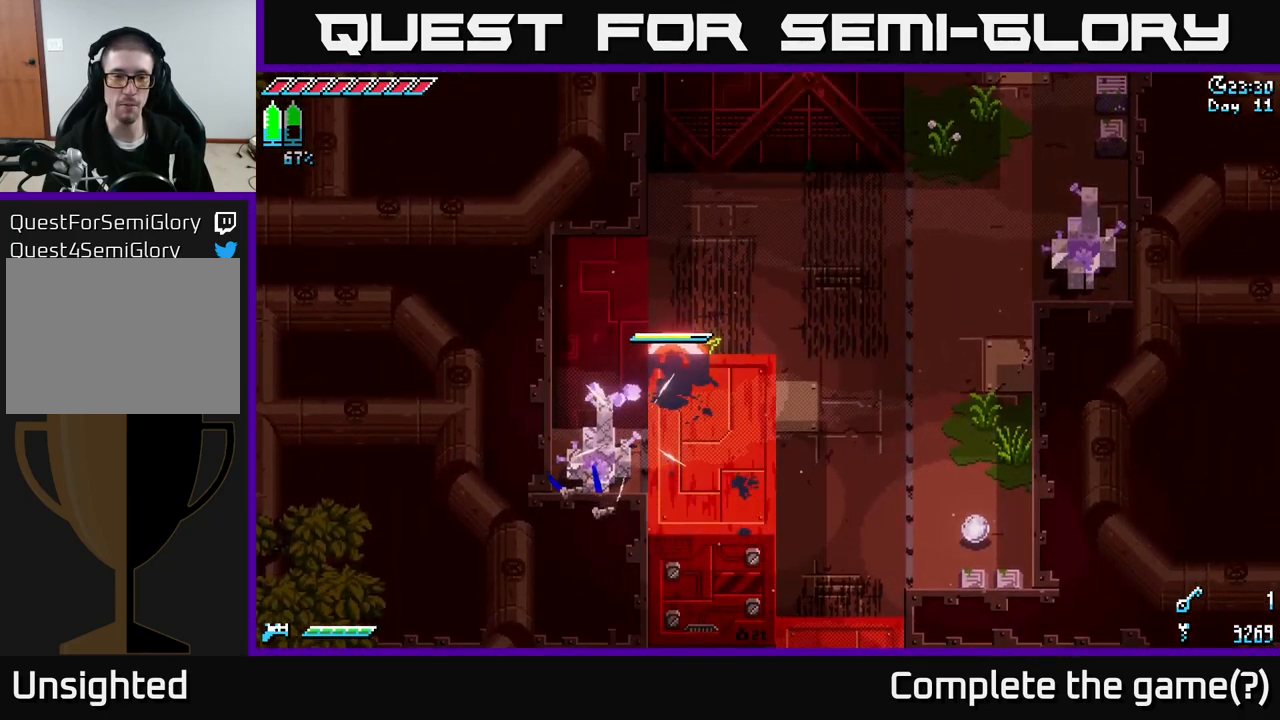
{"buttons": [], "left_stick": "down-left", "right_stick": "center", "events": [[33, "X", "up"], [116, "left_stick", "center"], [233, "left_stick", "down-left"], [316, "R2", "down"], [450, "R2", "up"]]}
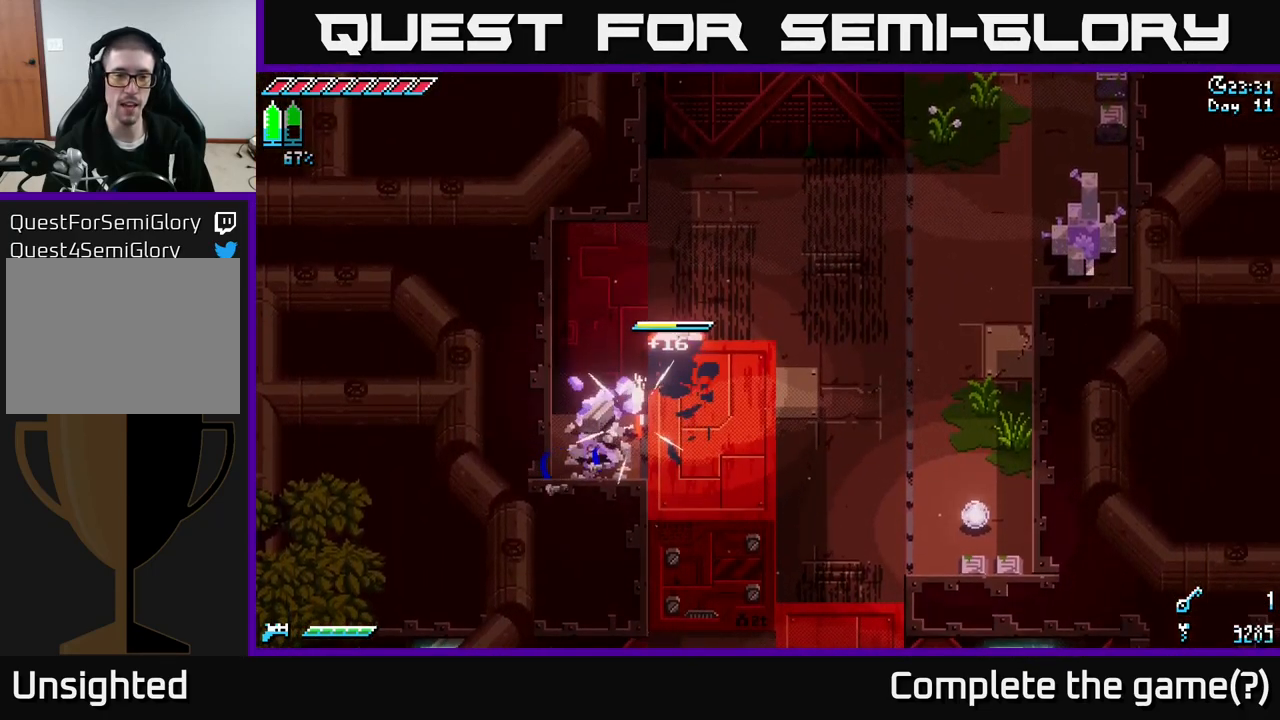
{"buttons": ["X"], "left_stick": "up-right", "right_stick": "center", "events": [[300, "left_stick", "right"], [316, "X", "down"], [466, "left_stick", "up-right"]]}
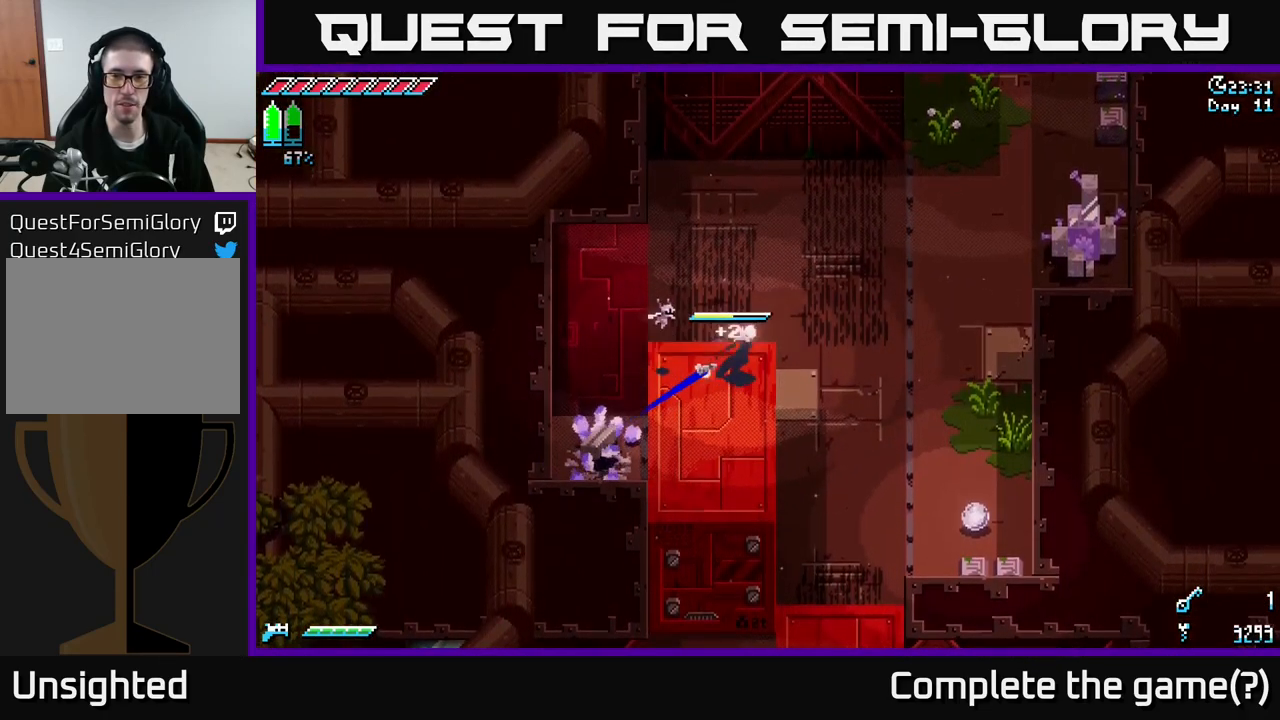
{"buttons": ["X"], "left_stick": "up-right", "right_stick": "center", "events": []}
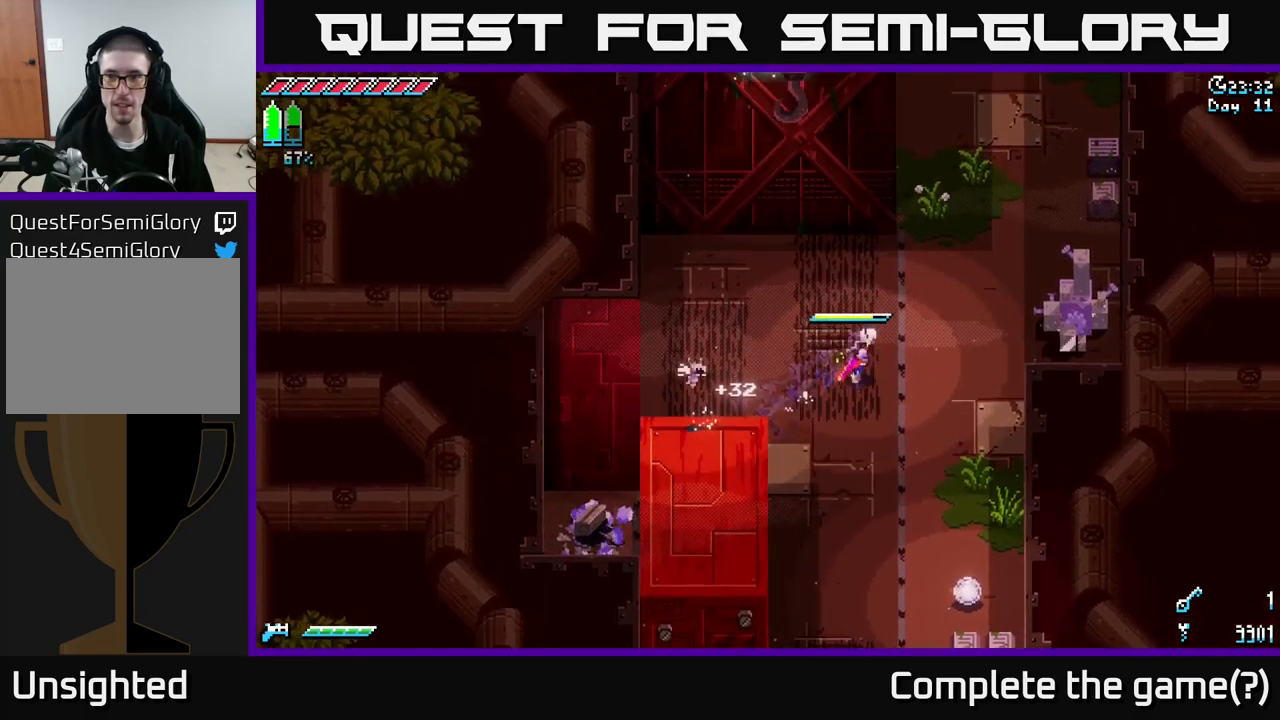
{"buttons": ["X", "R2"], "left_stick": "right", "right_stick": "center", "events": [[167, "left_stick", "right"], [433, "R2", "down"]]}
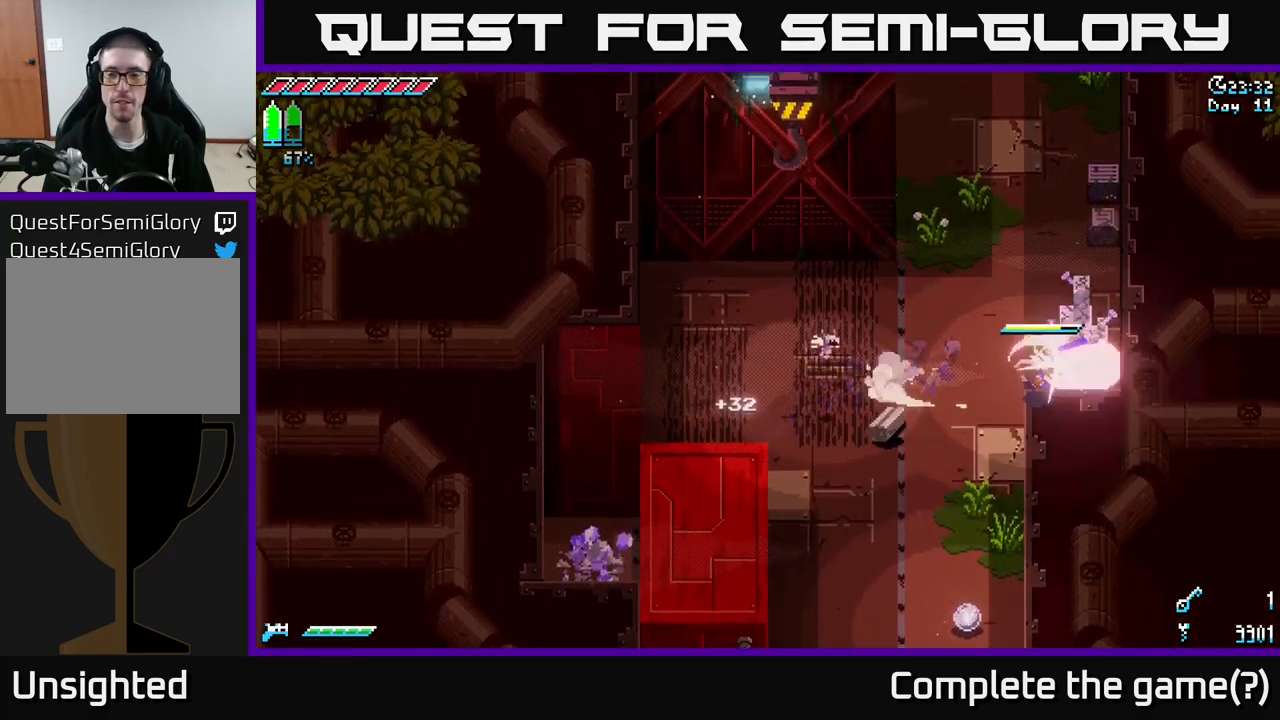
{"buttons": [], "left_stick": "up-right", "right_stick": "center", "events": [[83, "R2", "up"], [100, "X", "up"], [150, "left_stick", "center"], [317, "left_stick", "right"], [400, "left_stick", "up-right"]]}
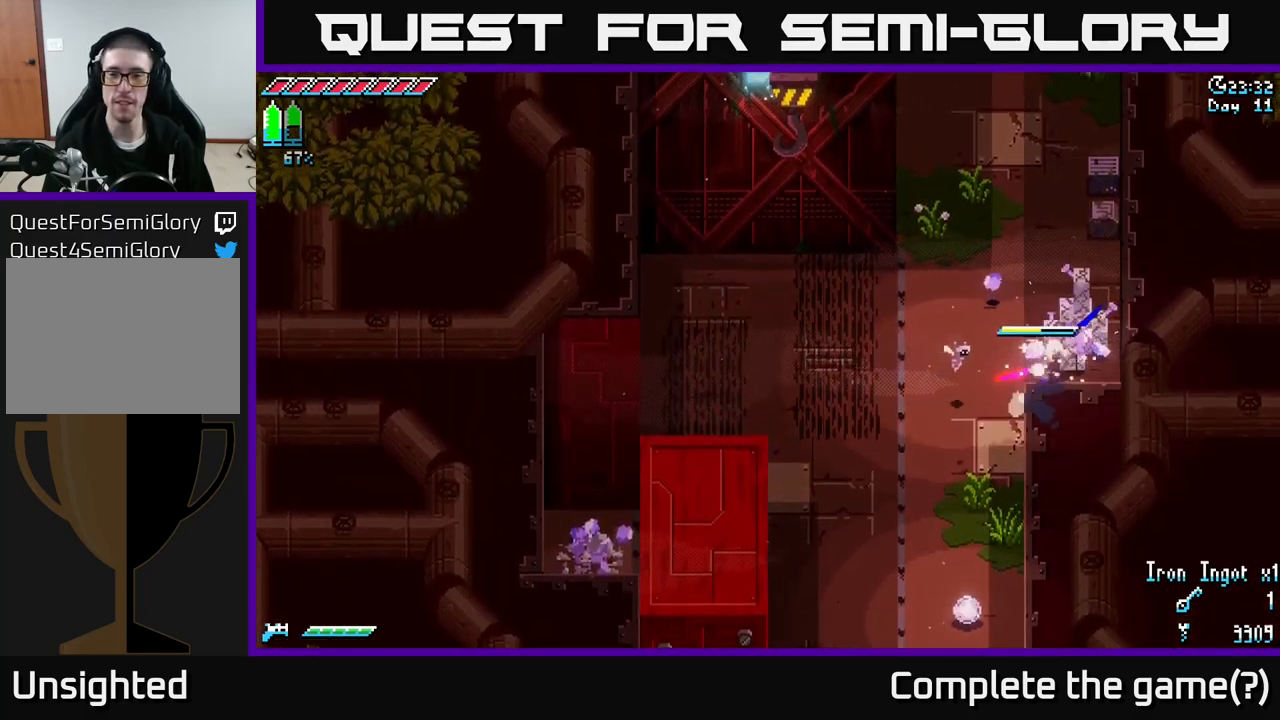
{"buttons": ["X"], "left_stick": "up", "right_stick": "center", "events": [[17, "R2", "down"], [167, "R2", "up"], [350, "X", "down"], [400, "left_stick", "up"]]}
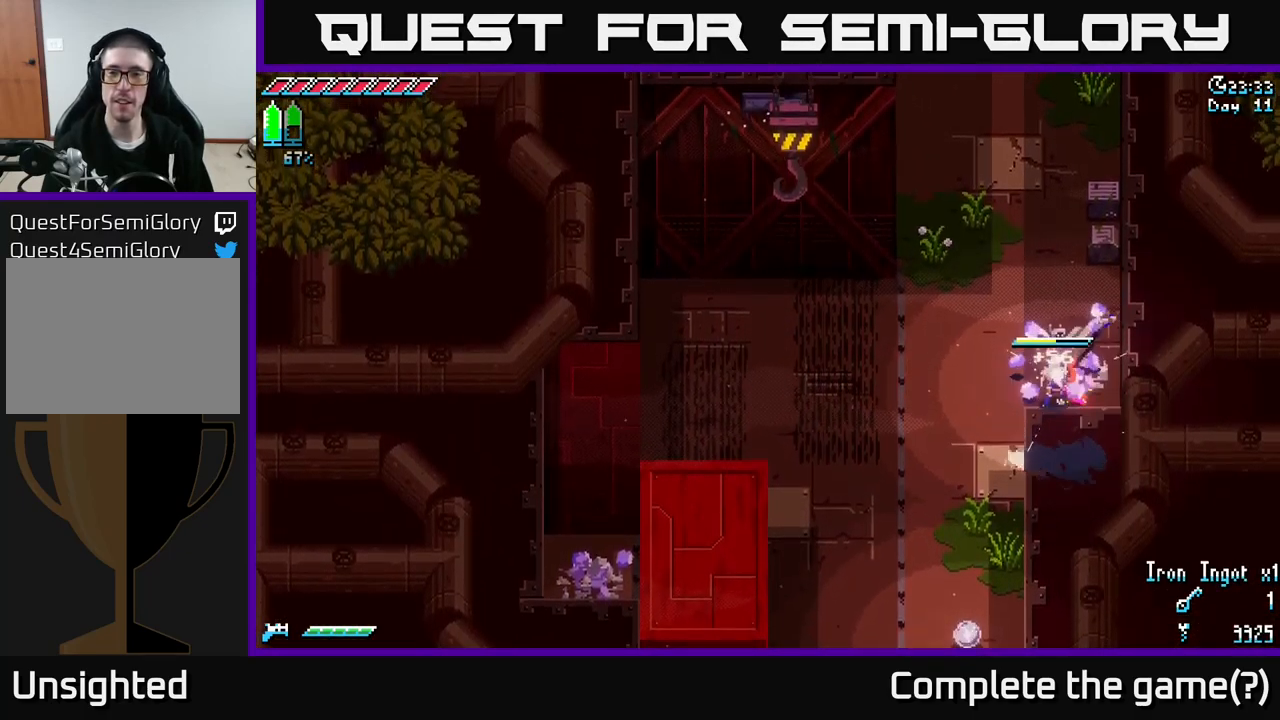
{"buttons": ["X"], "left_stick": "up", "right_stick": "center", "events": []}
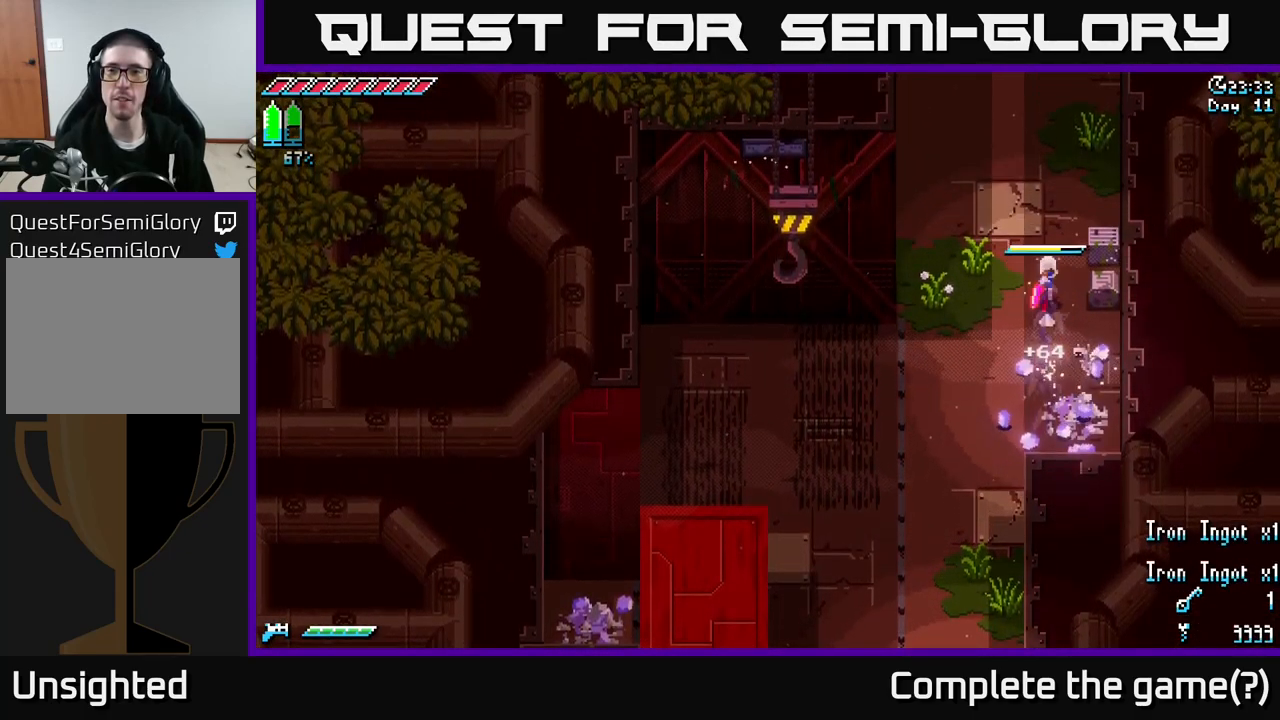
{"buttons": ["X"], "left_stick": "down-left", "right_stick": "center", "events": [[167, "left_stick", "down"], [383, "left_stick", "down-left"]]}
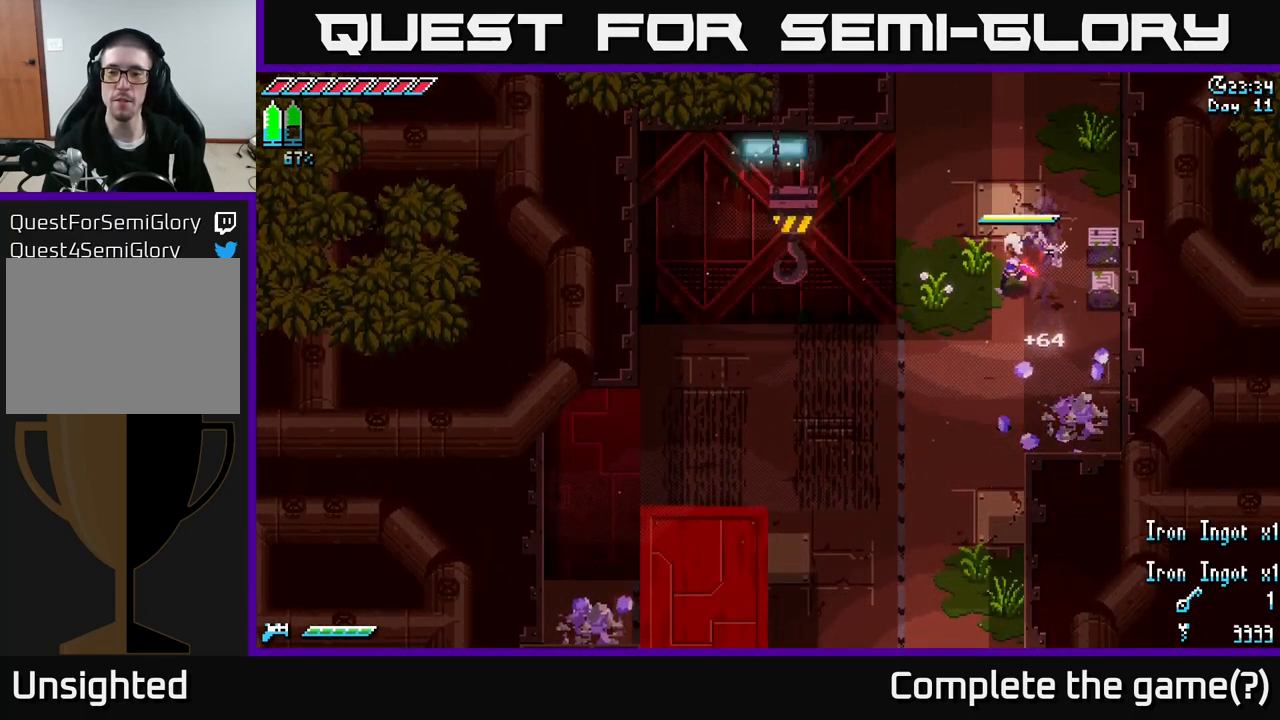
{"buttons": ["X"], "left_stick": "down", "right_stick": "center", "events": [[483, "left_stick", "down"]]}
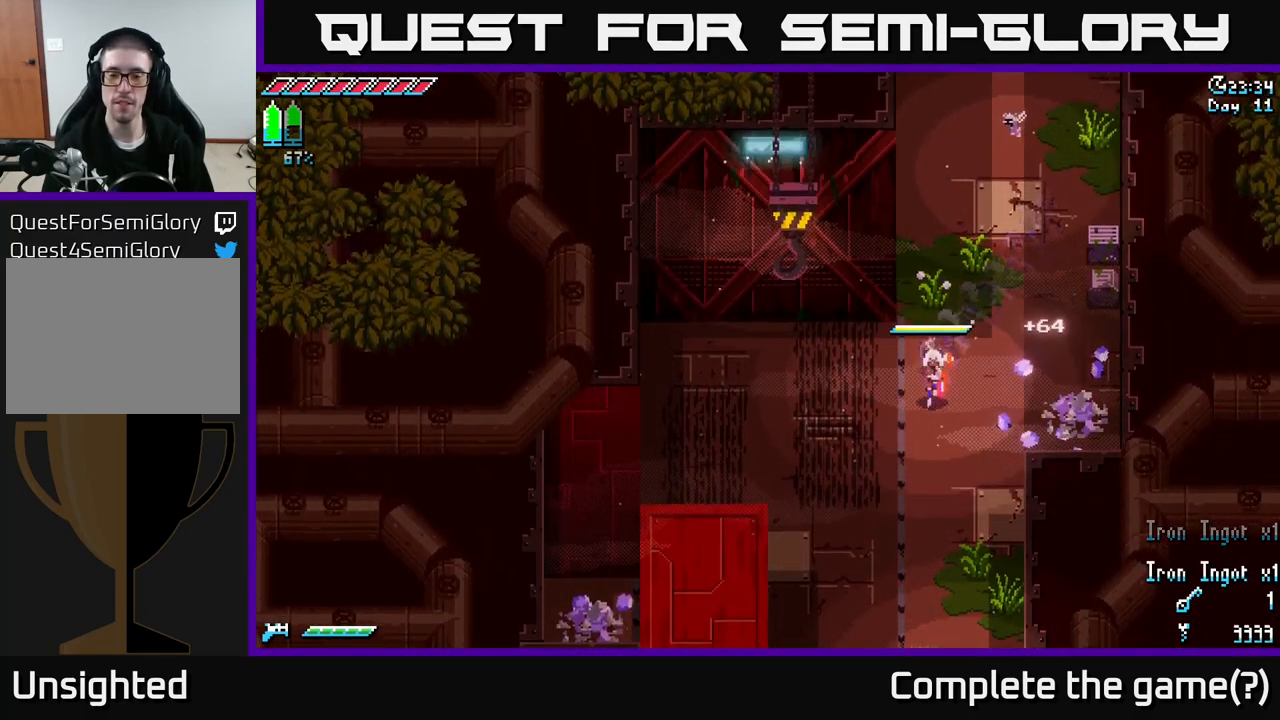
{"buttons": ["X"], "left_stick": "down", "right_stick": "center", "events": [[167, "A", "down"], [267, "A", "up"]]}
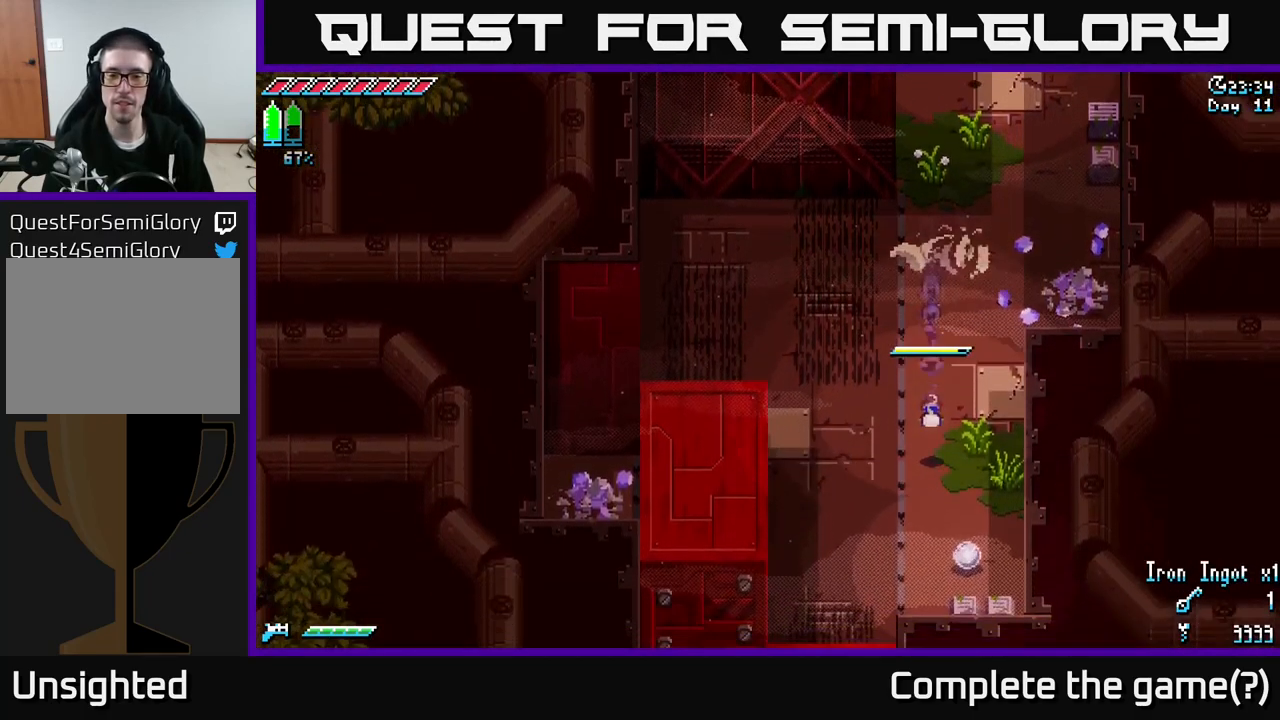
{"buttons": ["X"], "left_stick": "down-left", "right_stick": "center", "events": [[83, "X", "up"], [167, "left_stick", "down-right"], [250, "Y", "down"], [350, "Y", "up"], [367, "left_stick", "down-left"], [500, "X", "down"]]}
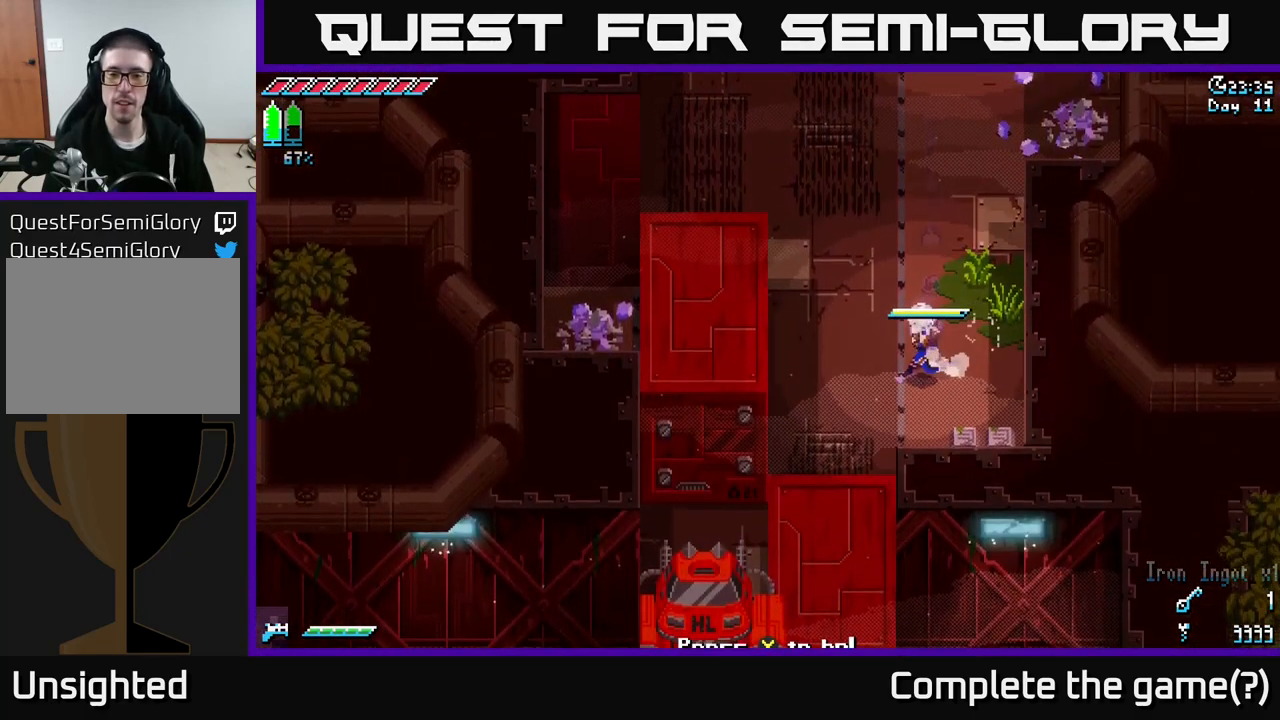
{"buttons": ["X"], "left_stick": "down-left", "right_stick": "center", "events": []}
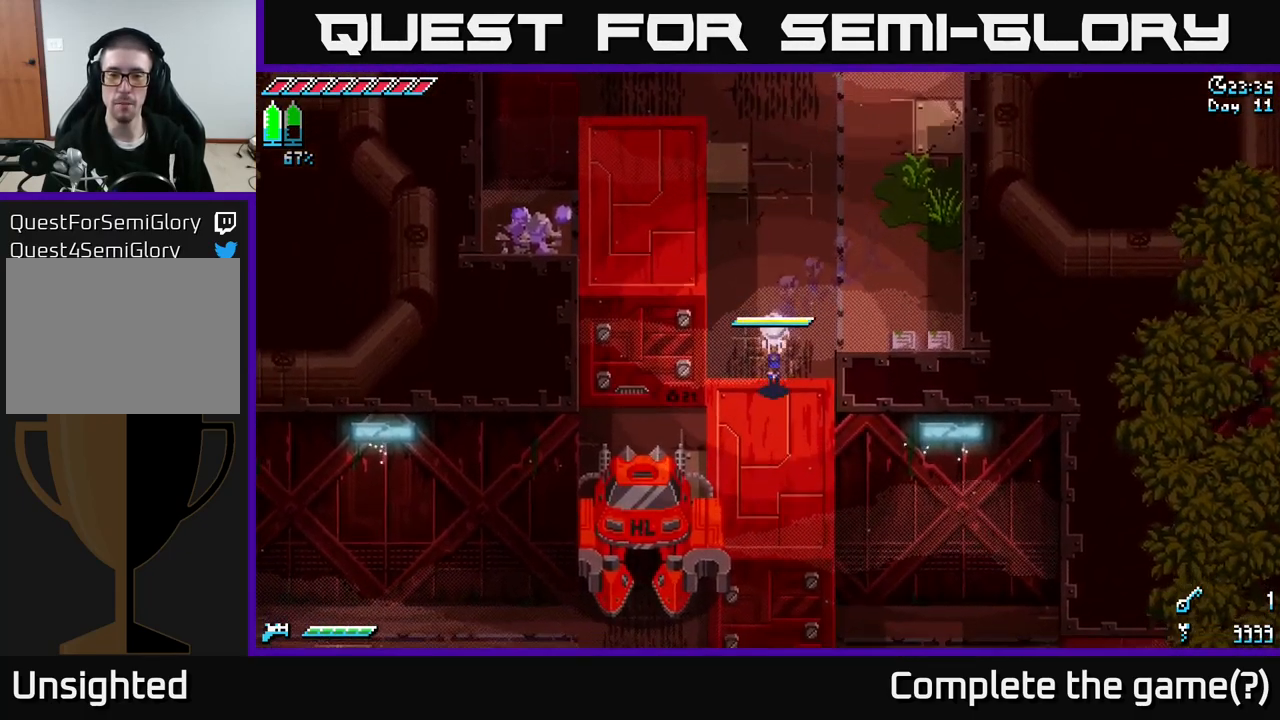
{"buttons": ["X"], "left_stick": "left", "right_stick": "center", "events": [[384, "left_stick", "left"]]}
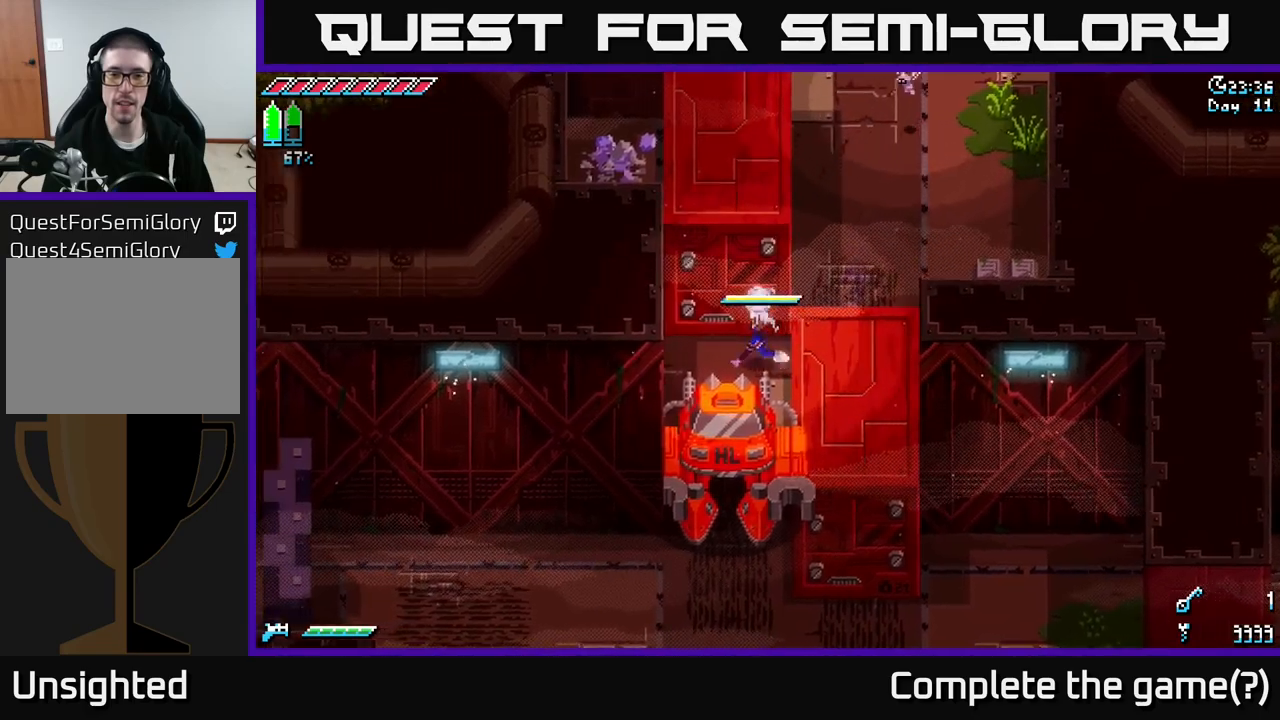
{"buttons": ["X"], "left_stick": "down", "right_stick": "center", "events": [[100, "left_stick", "down-left"], [217, "left_stick", "down"]]}
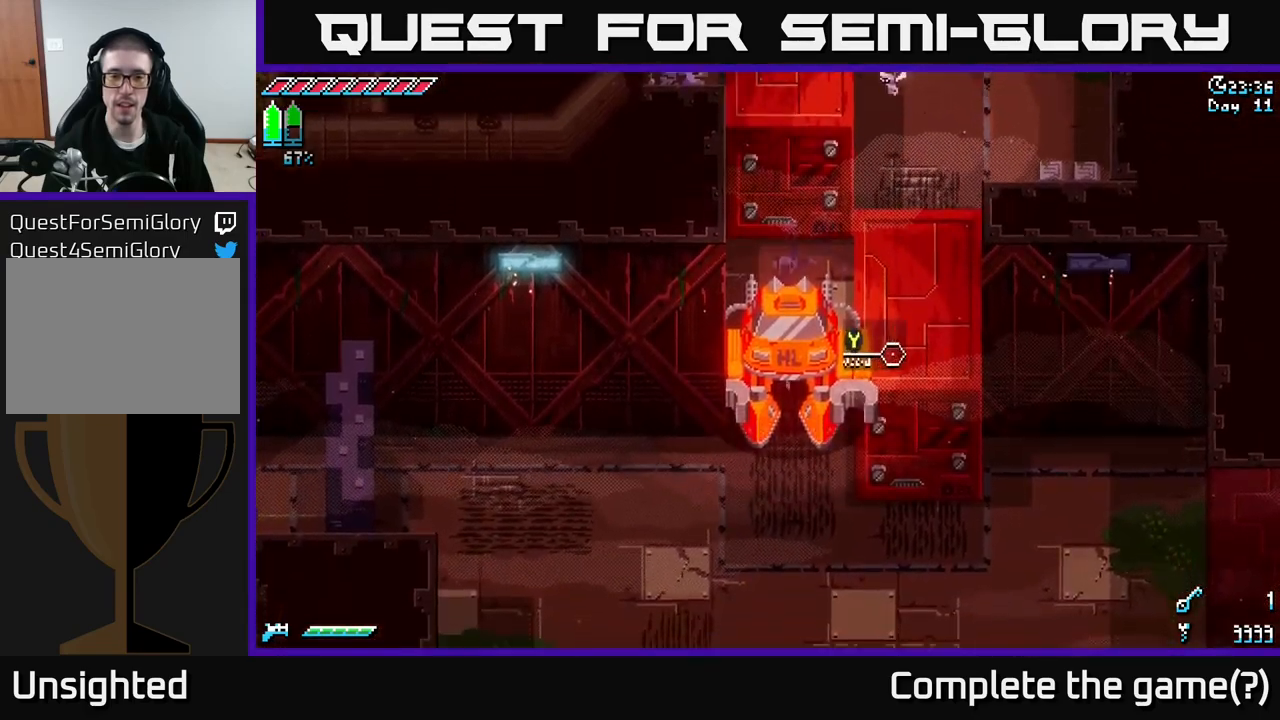
{"buttons": ["X"], "left_stick": "down-left", "right_stick": "center", "events": [[350, "left_stick", "down-left"]]}
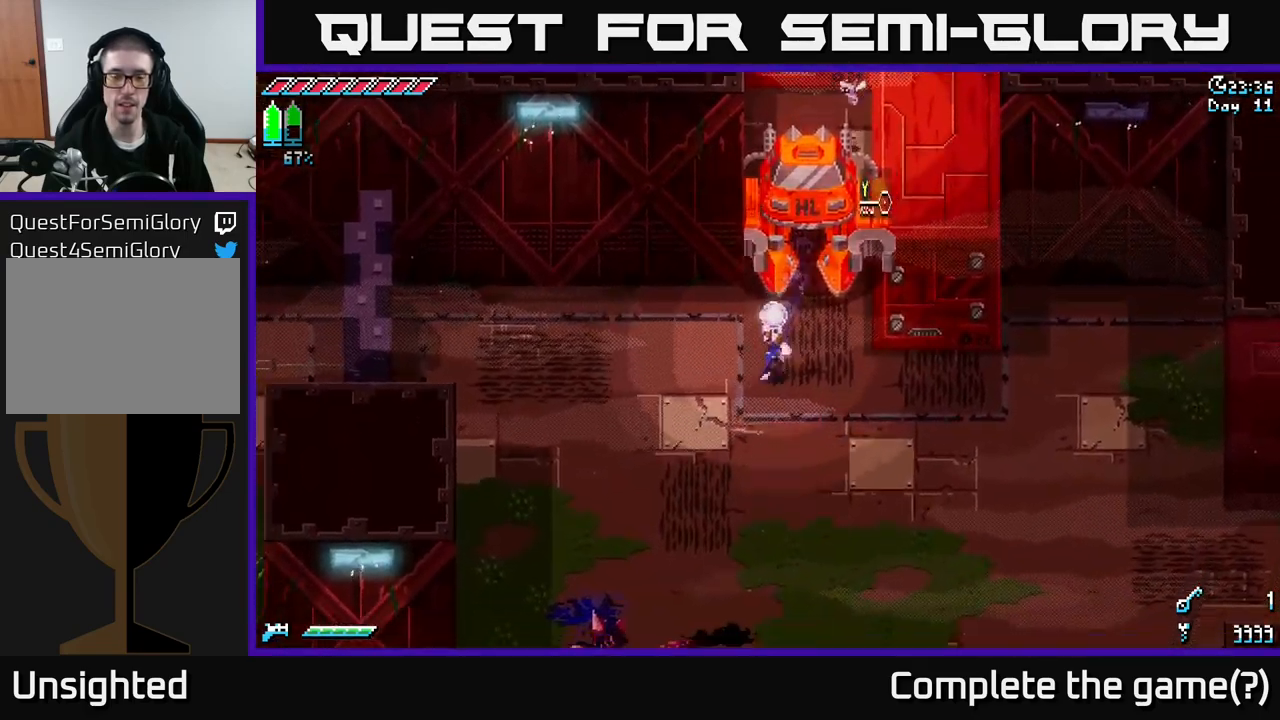
{"buttons": ["X"], "left_stick": "down-left", "right_stick": "center", "events": []}
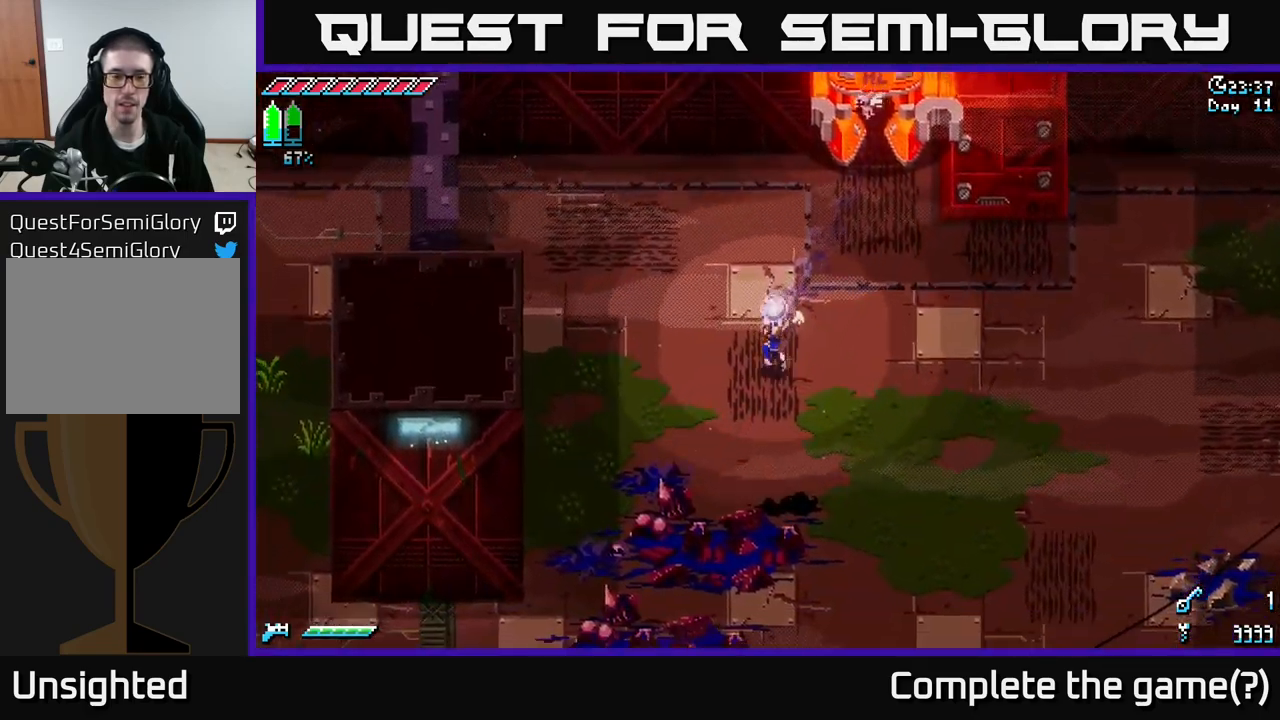
{"buttons": ["X"], "left_stick": "down-left", "right_stick": "center", "events": []}
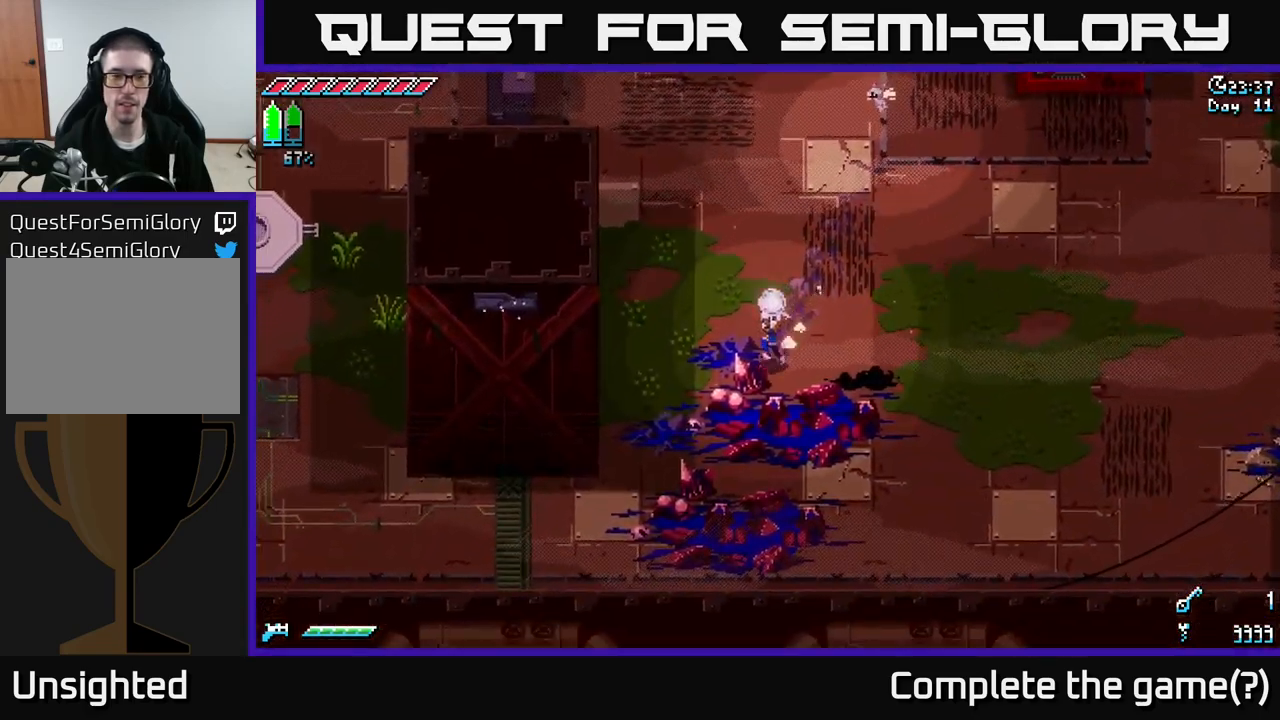
{"buttons": ["X"], "left_stick": "down-left", "right_stick": "center", "events": []}
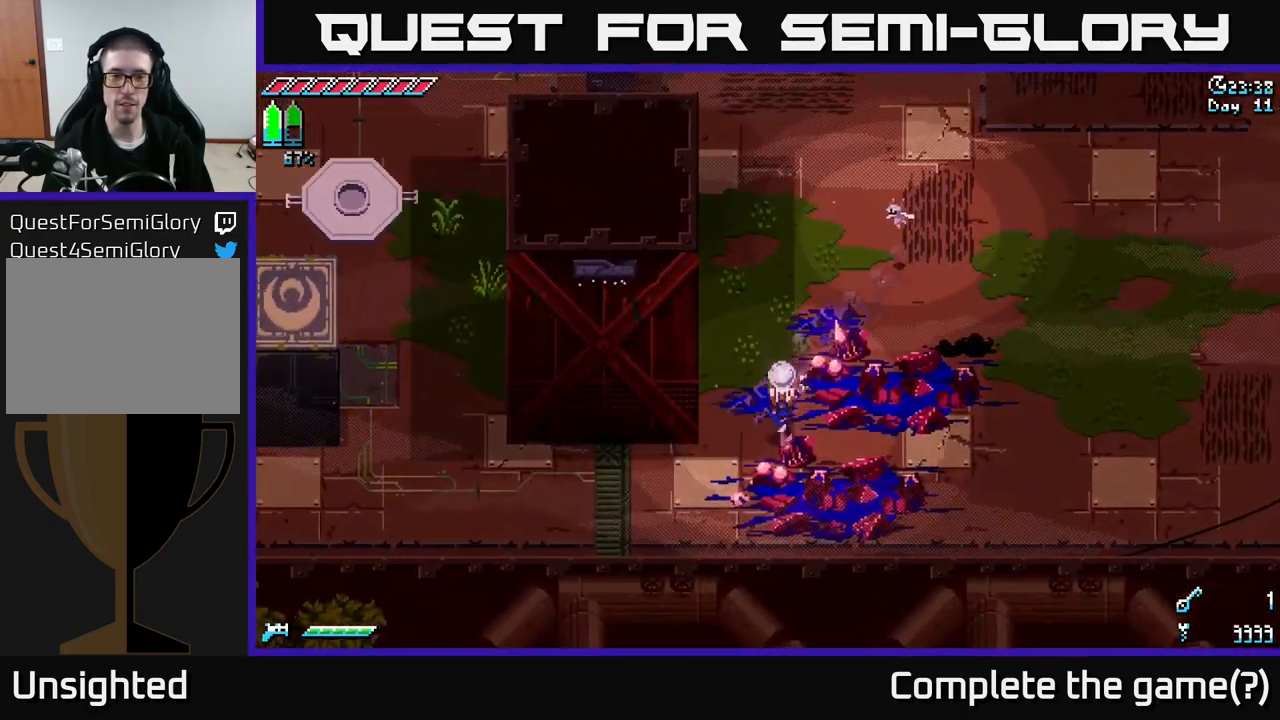
{"buttons": ["X"], "left_stick": "left", "right_stick": "center", "events": [[417, "left_stick", "left"]]}
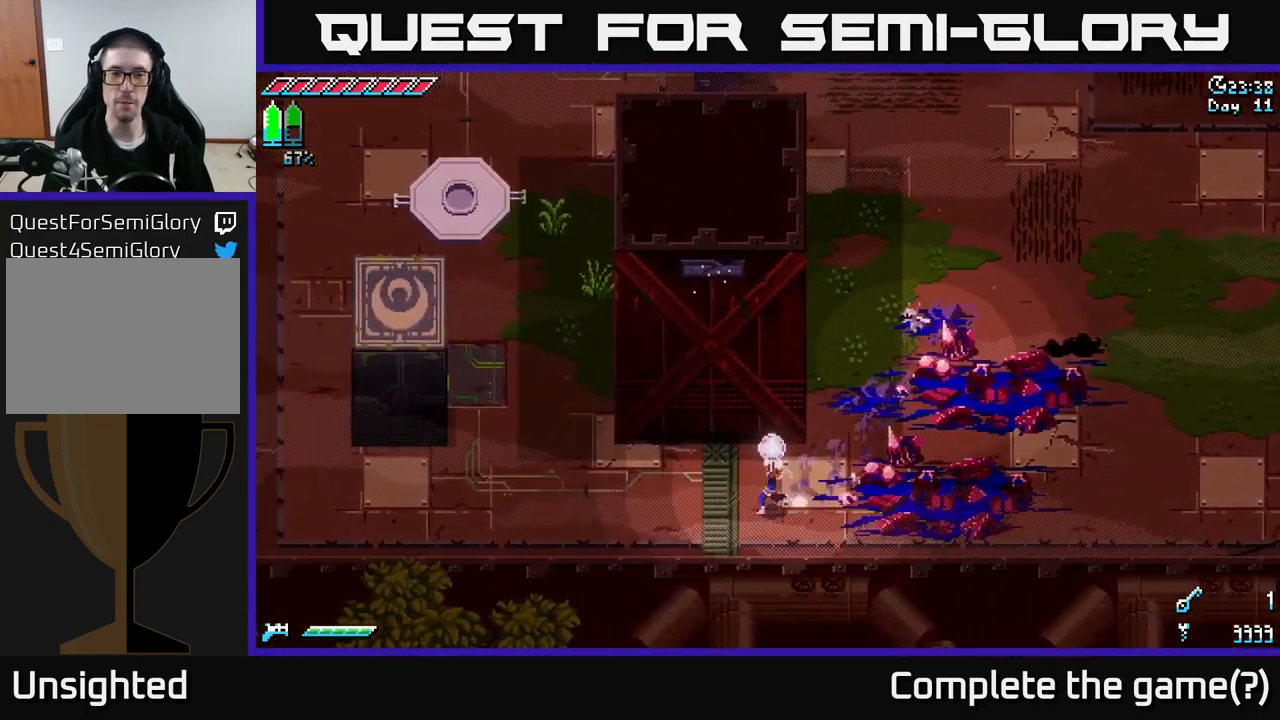
{"buttons": ["X"], "left_stick": "left", "right_stick": "center", "events": []}
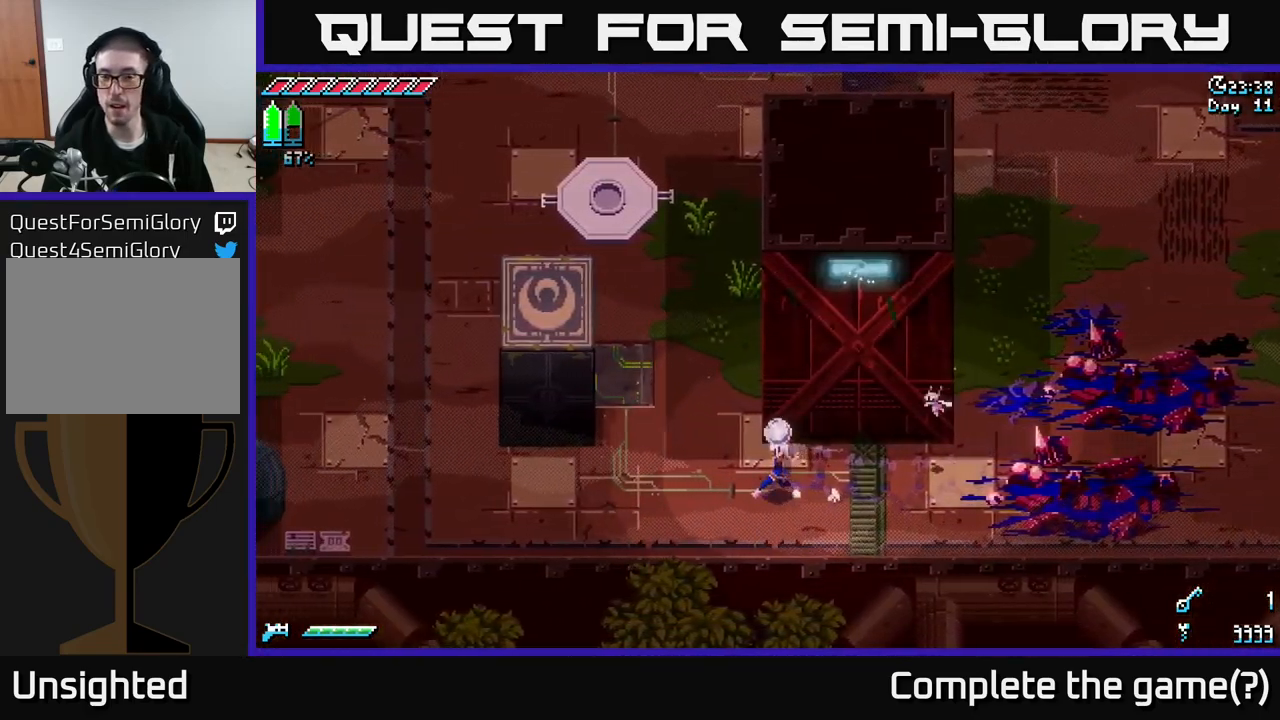
{"buttons": ["X"], "left_stick": "up", "right_stick": "center", "events": [[100, "left_stick", "up-left"], [300, "left_stick", "up"]]}
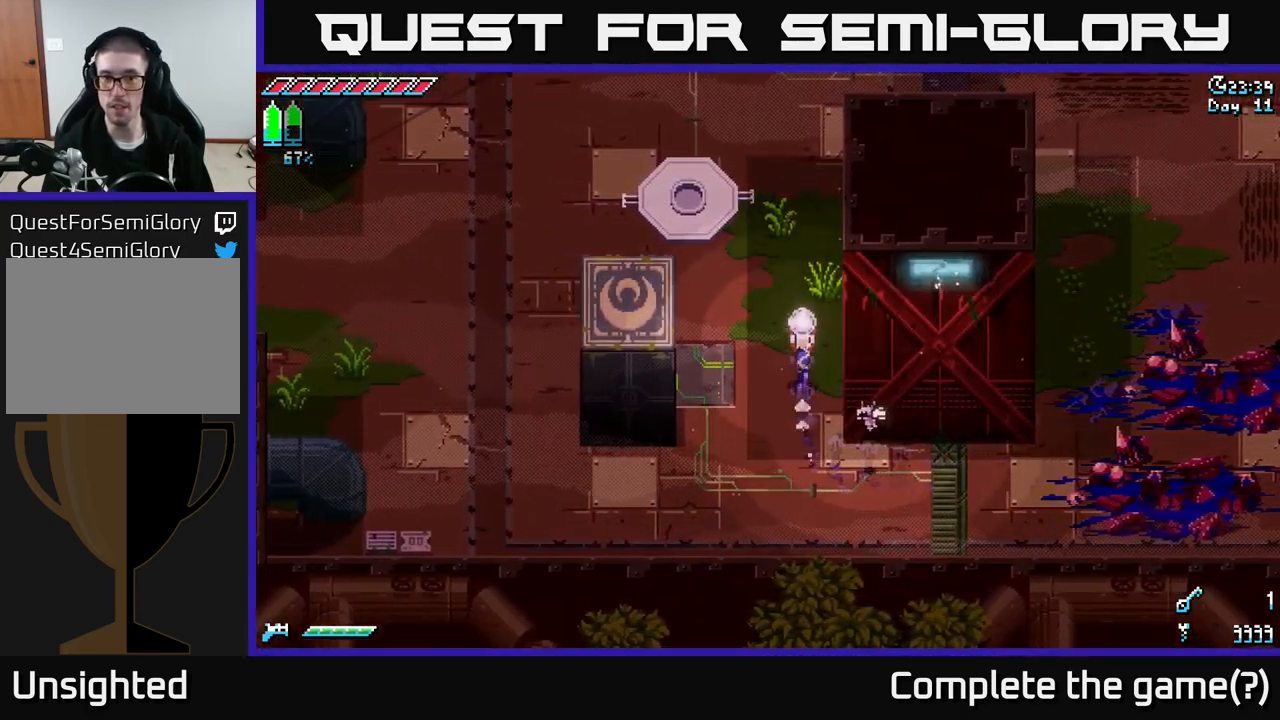
{"buttons": [], "left_stick": "up-left", "right_stick": "center", "events": [[150, "X", "up"], [150, "left_stick", "up-left"], [267, "Y", "down"], [384, "Y", "up"]]}
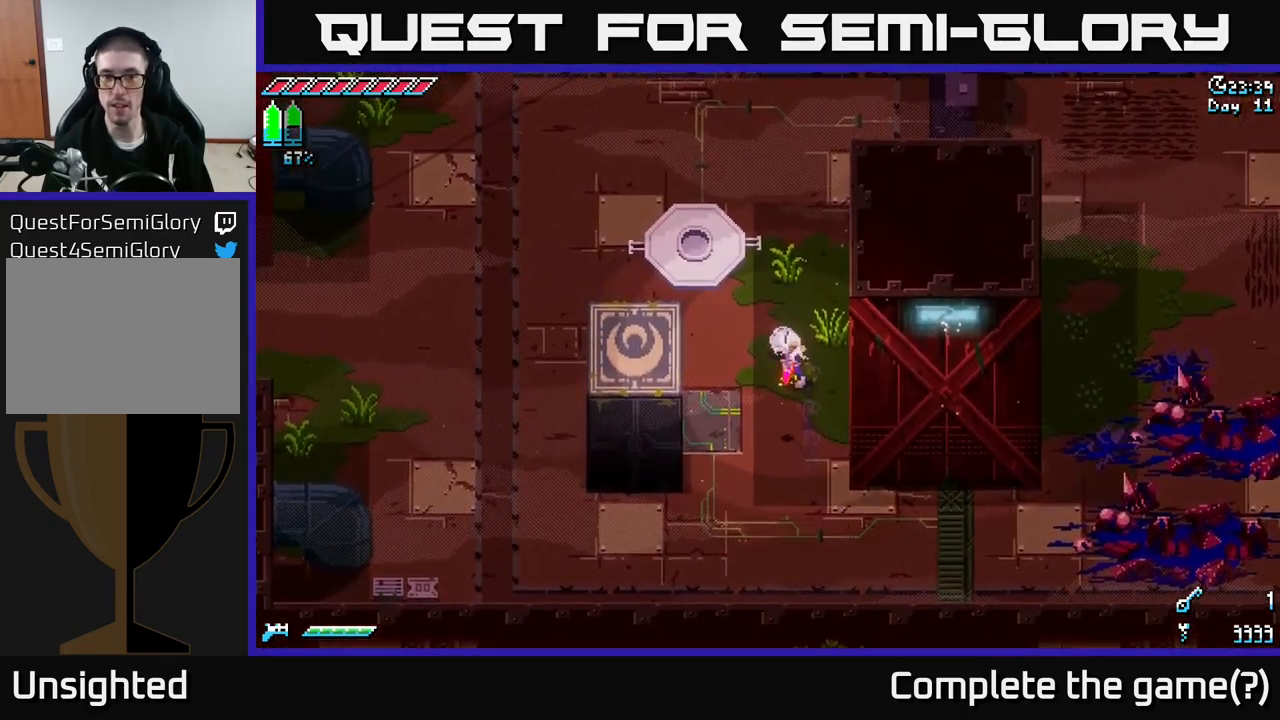
{"buttons": ["X"], "left_stick": "up", "right_stick": "center", "events": [[134, "left_stick", "center"], [450, "X", "down"], [483, "left_stick", "up"]]}
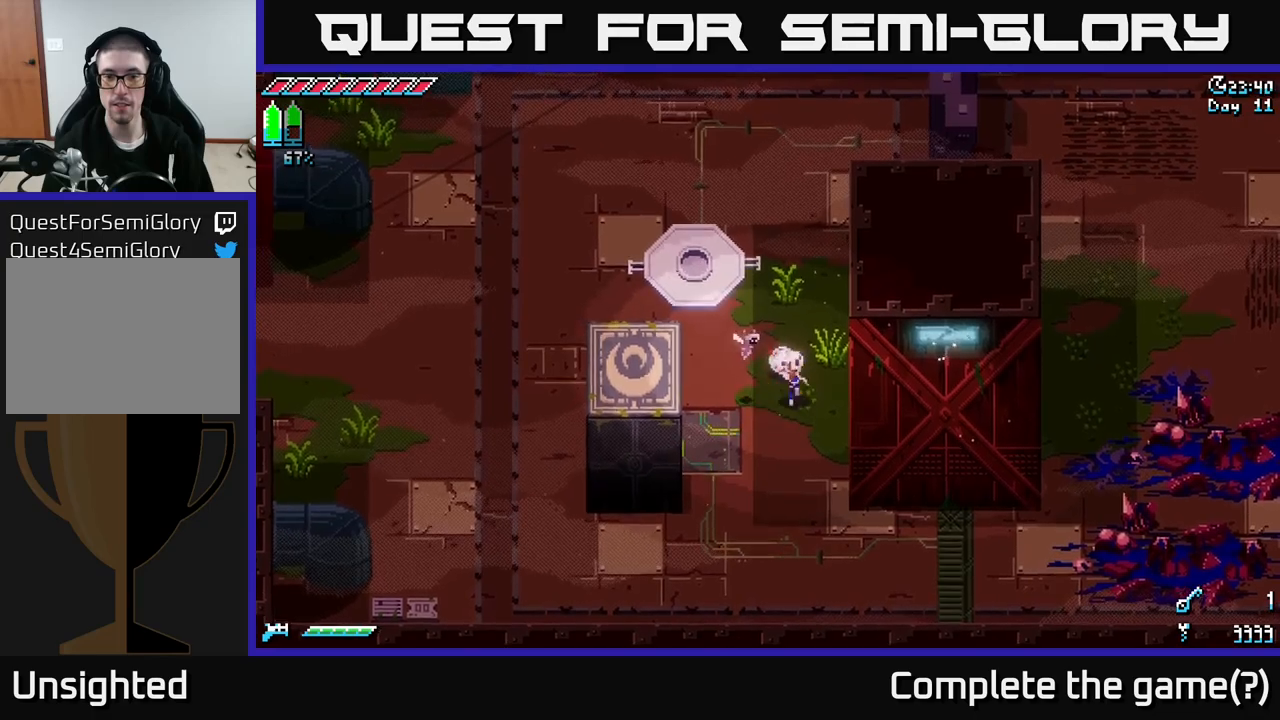
{"buttons": [], "left_stick": "up-left", "right_stick": "center", "events": [[50, "X", "up"], [200, "Y", "down"], [333, "Y", "up"], [483, "left_stick", "up-left"]]}